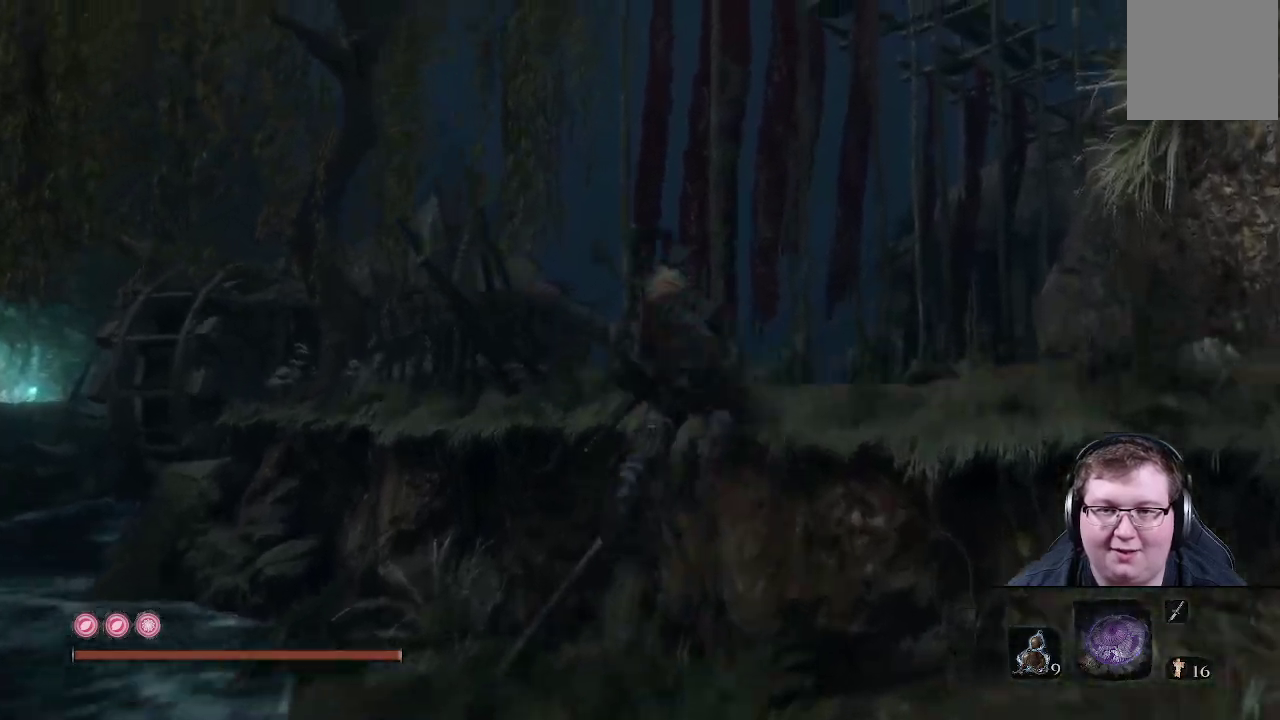
Gameplay with a controller (Xbox layout); each line is a JSON object with the inputs held at the frame after it. "events" lists button and stick changes between this image and that frame as [ms after this image, input, new state], when the widget could be followed in between. Not read: L3 R3.
{"buttons": [], "left_stick": "up", "right_stick": "center", "events": [[167, "A", "down"], [250, "A", "up"]]}
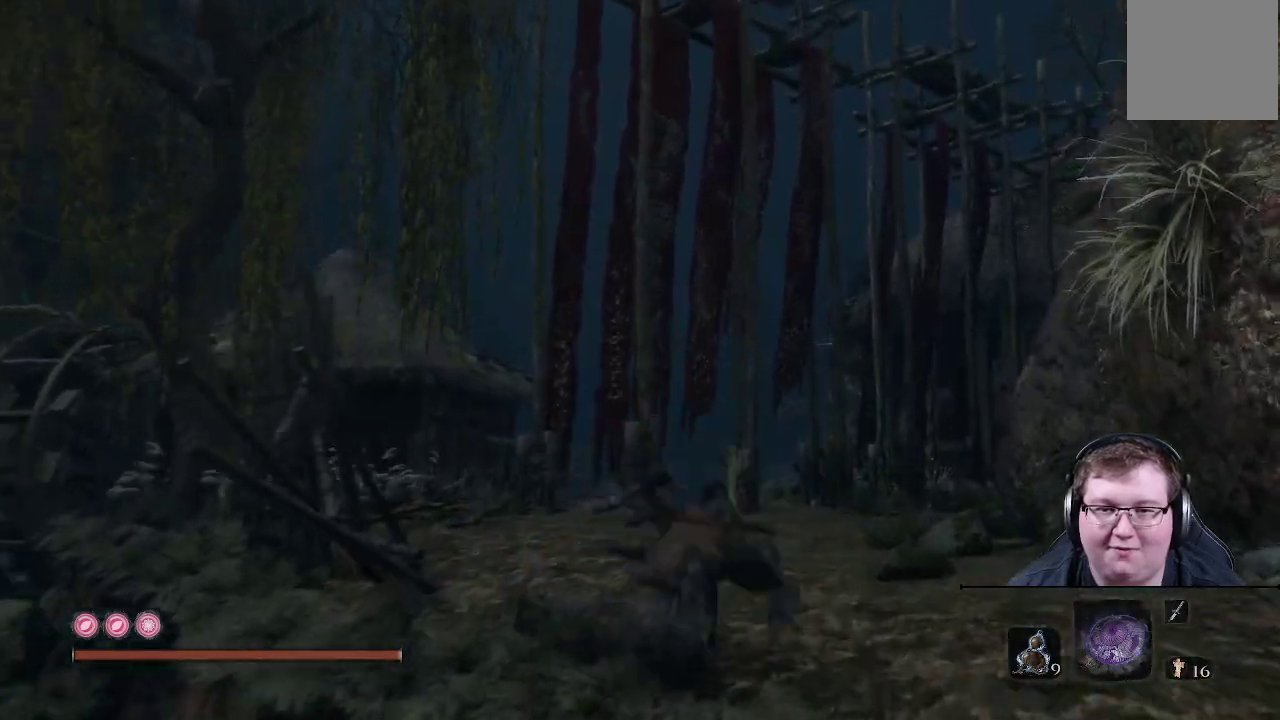
{"buttons": [], "left_stick": "up", "right_stick": "left", "events": [[50, "right_stick", "left"]]}
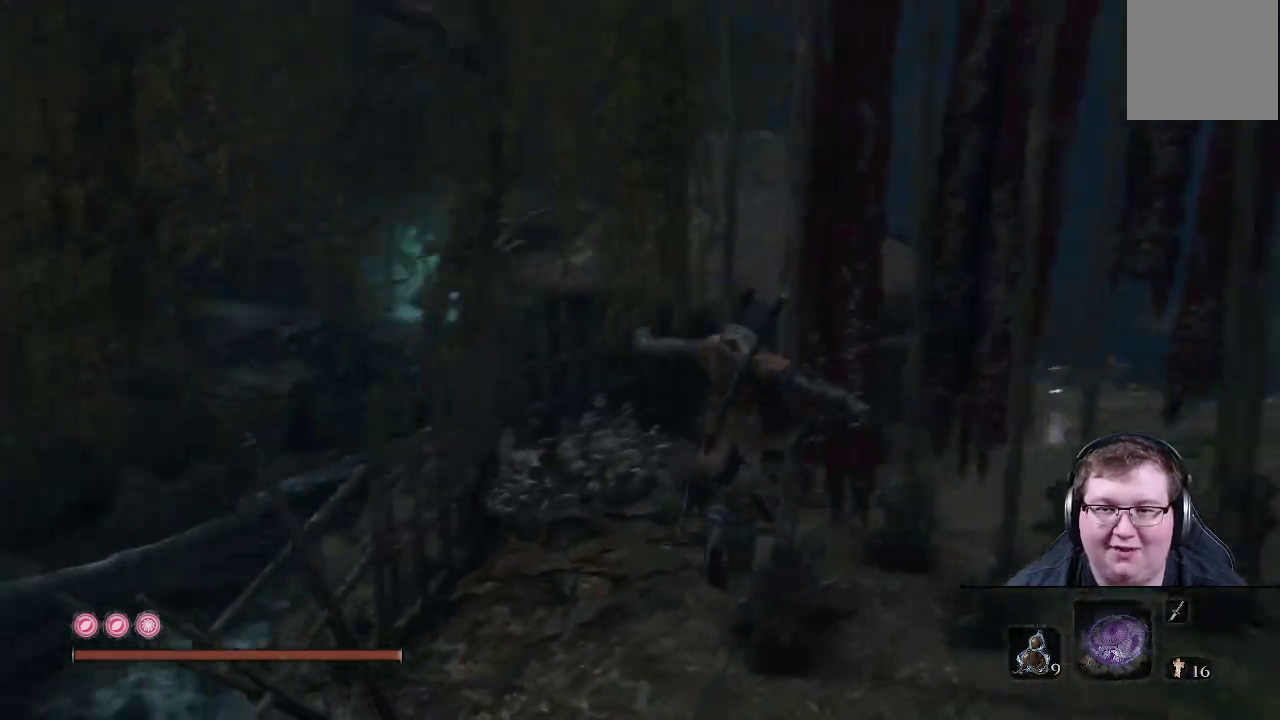
{"buttons": ["B"], "left_stick": "up", "right_stick": "center", "events": [[150, "right_stick", "center"], [450, "B", "down"]]}
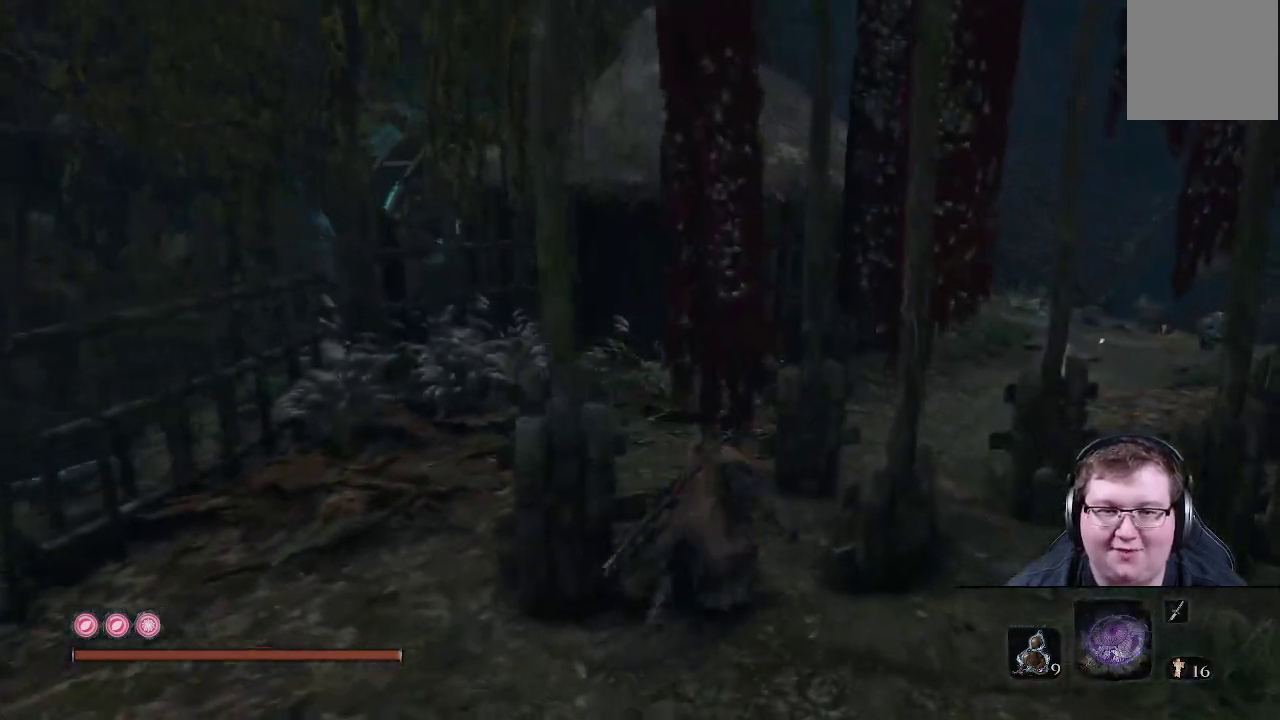
{"buttons": ["B"], "left_stick": "up-right", "right_stick": "center", "events": [[367, "left_stick", "up-right"]]}
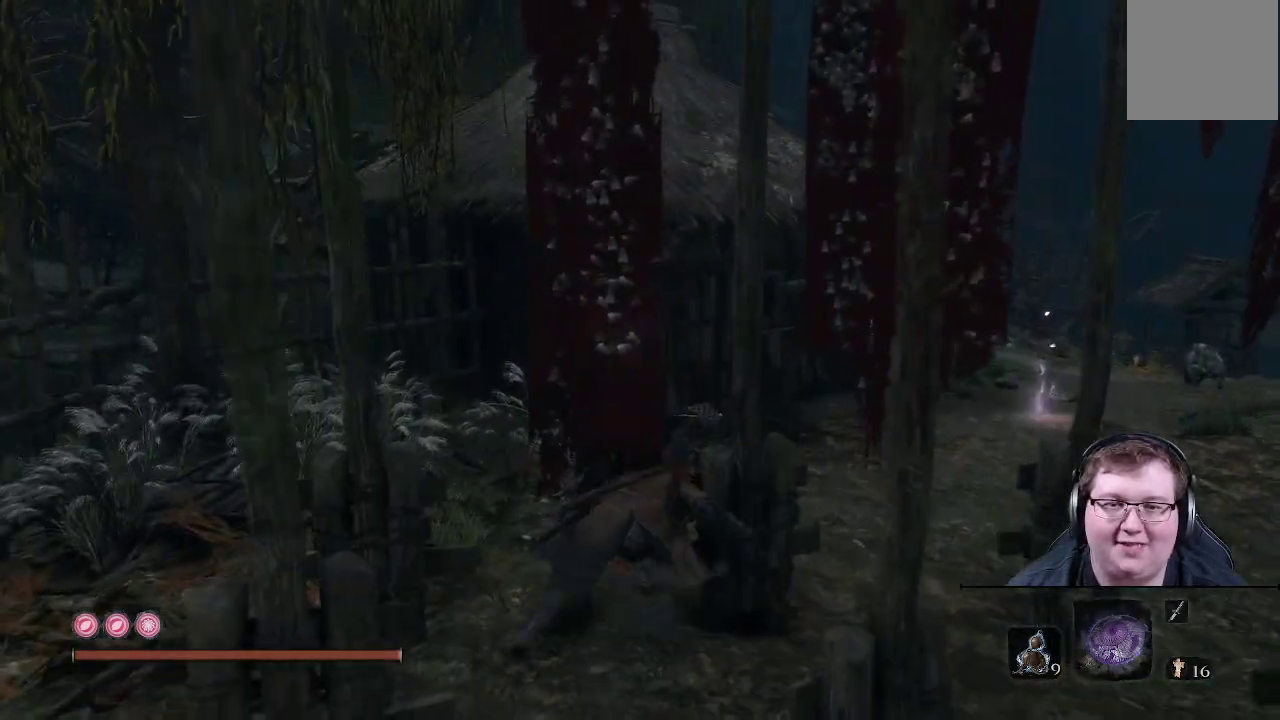
{"buttons": ["B"], "left_stick": "up", "right_stick": "center", "events": [[50, "left_stick", "up"]]}
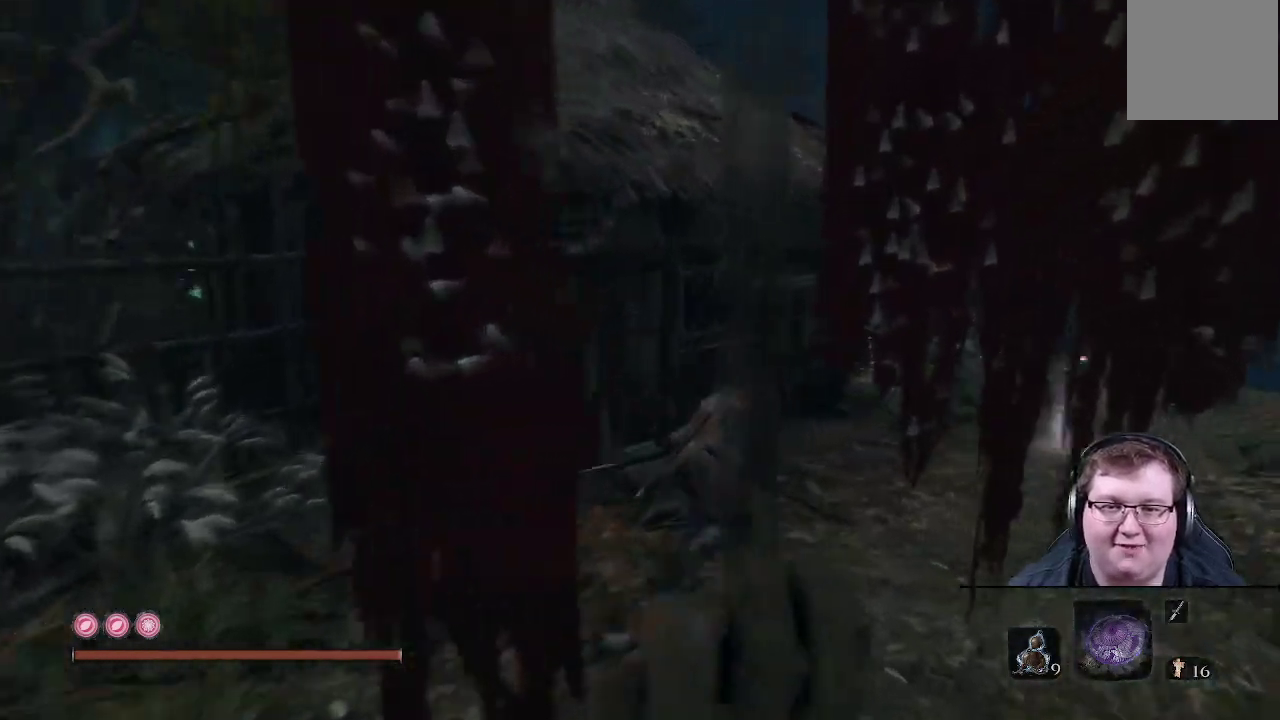
{"buttons": ["B"], "left_stick": "up", "right_stick": "center", "events": []}
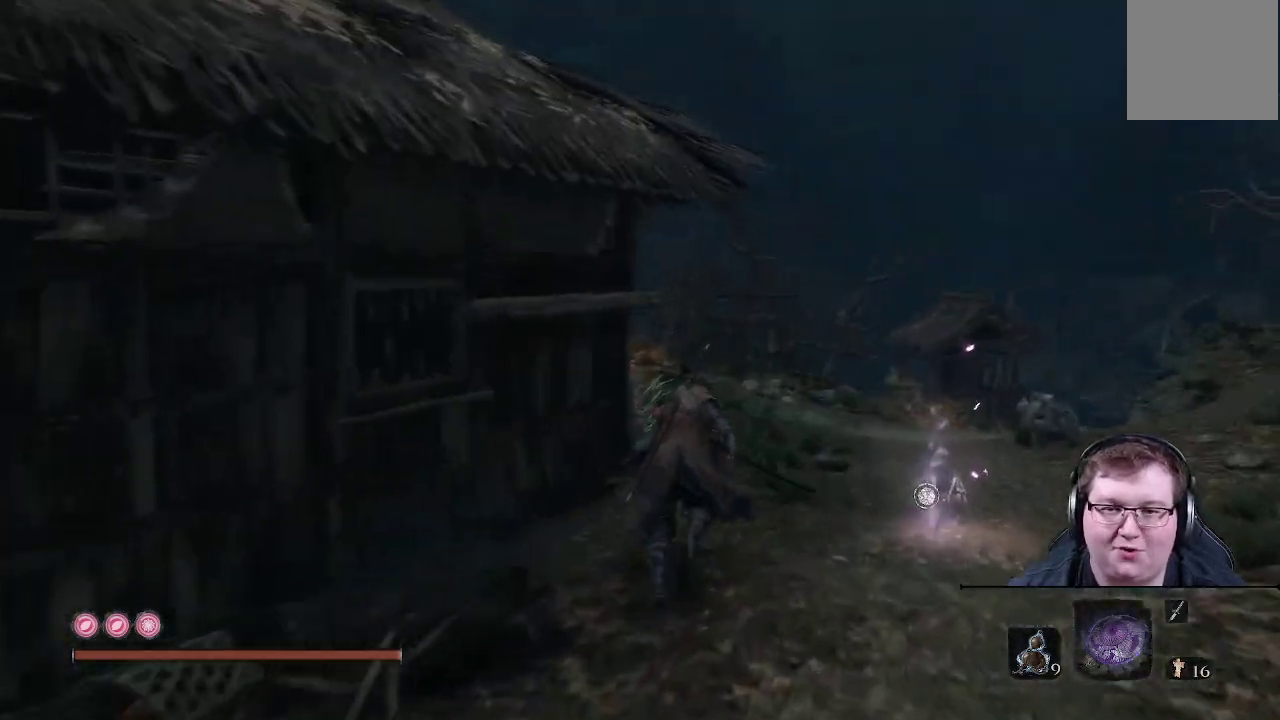
{"buttons": [], "left_stick": "up", "right_stick": "left", "events": [[83, "B", "up"], [300, "right_stick", "left"]]}
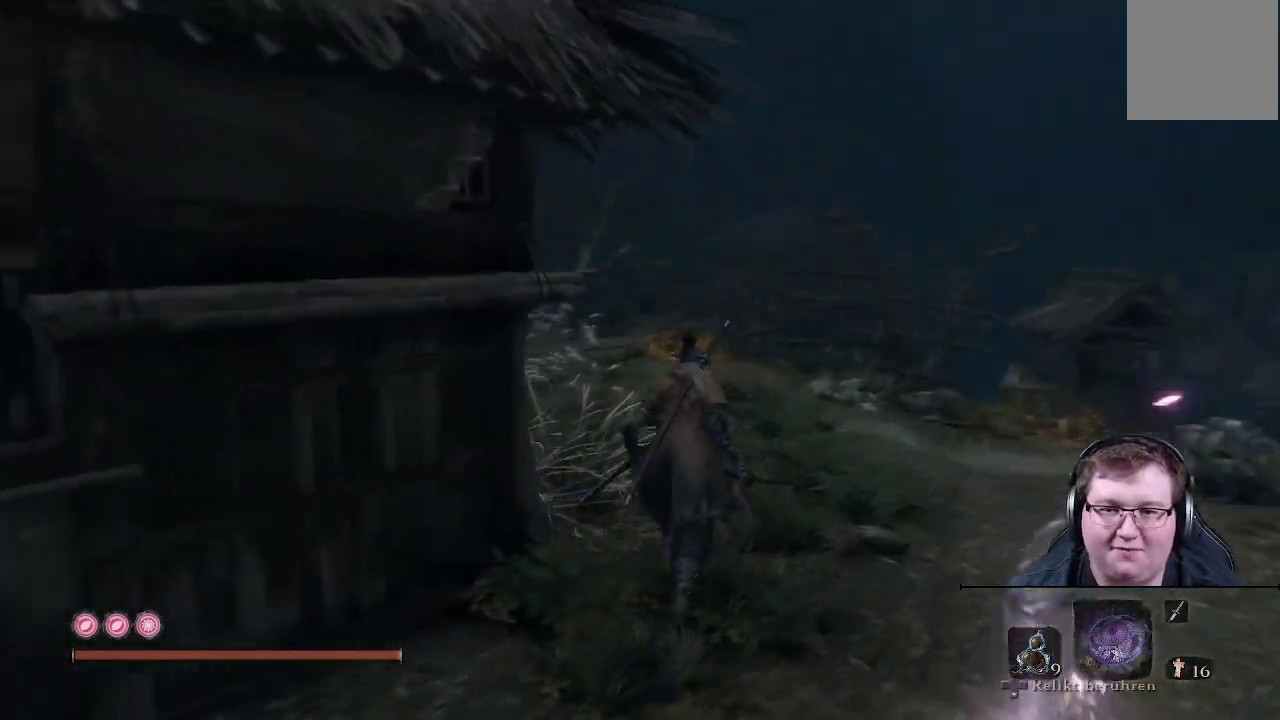
{"buttons": [], "left_stick": "up", "right_stick": "left", "events": []}
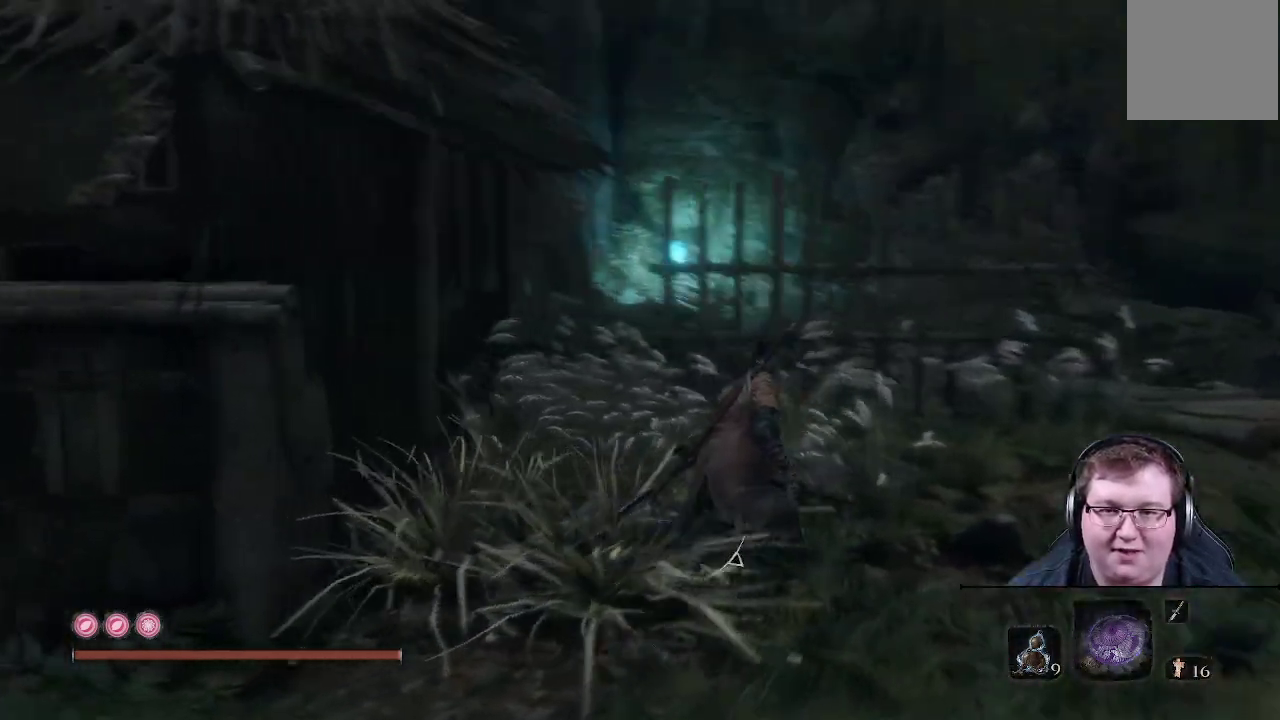
{"buttons": ["B"], "left_stick": "up-right", "right_stick": "center", "events": [[17, "left_stick", "up-right"], [17, "right_stick", "center"], [183, "B", "down"]]}
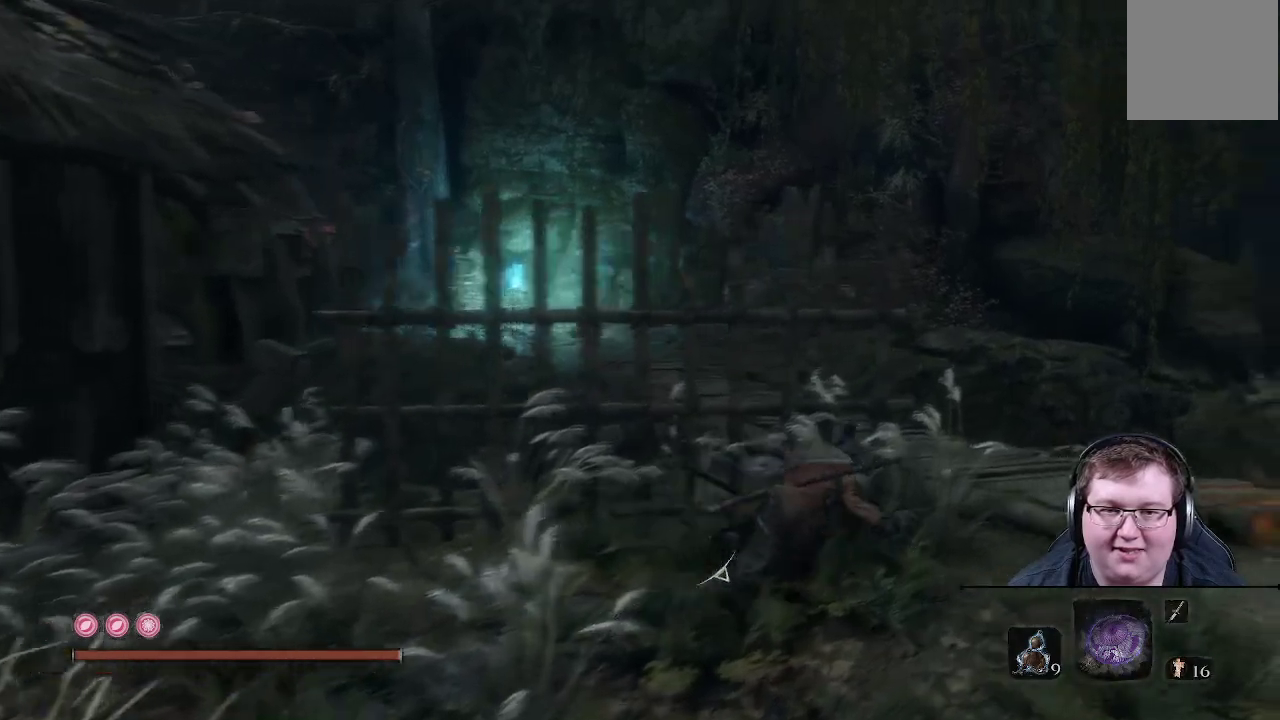
{"buttons": ["B"], "left_stick": "up-left", "right_stick": "center", "events": [[317, "left_stick", "up"], [483, "left_stick", "up-left"]]}
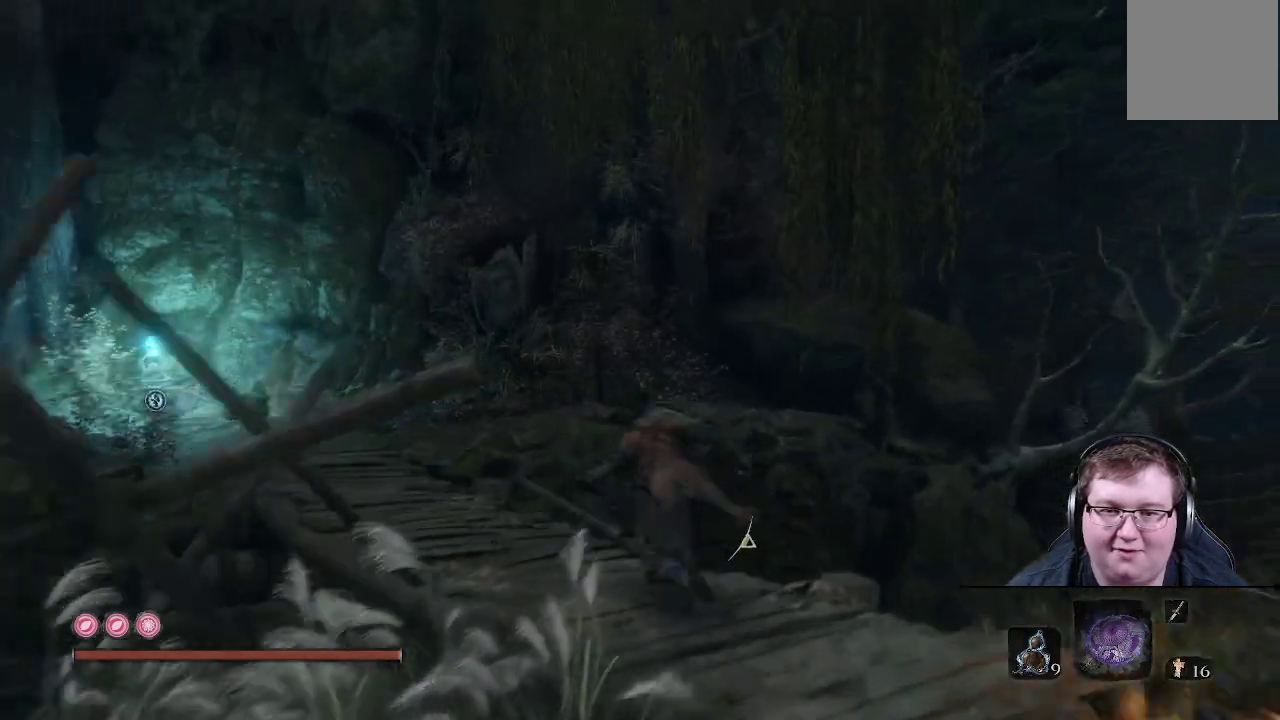
{"buttons": ["B"], "left_stick": "up-left", "right_stick": "center", "events": []}
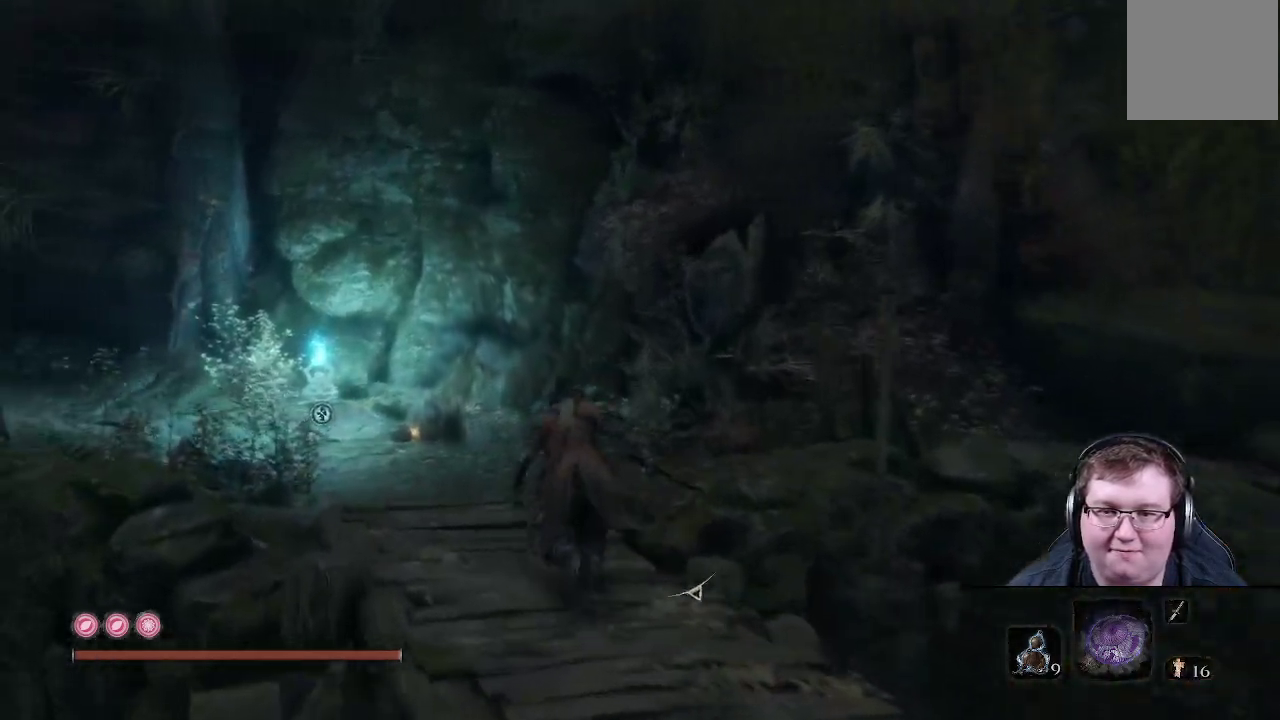
{"buttons": ["B"], "left_stick": "up-left", "right_stick": "center", "events": []}
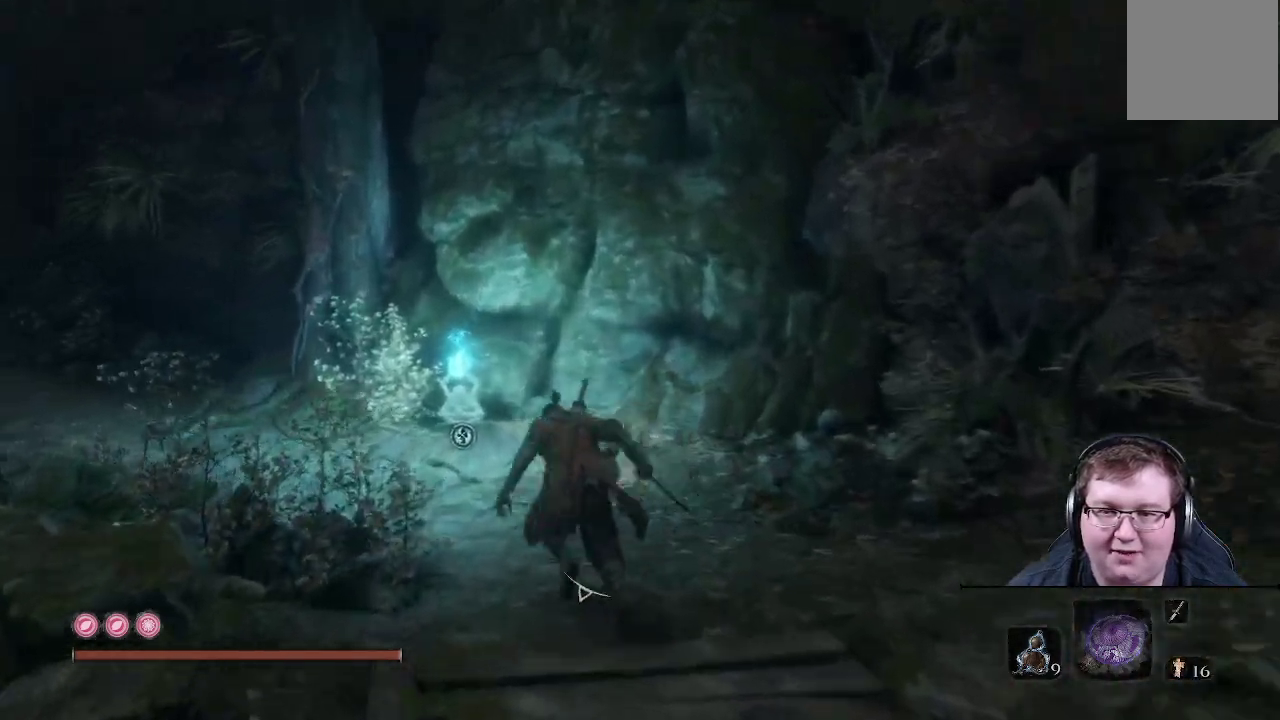
{"buttons": [], "left_stick": "up-left", "right_stick": "left", "events": [[150, "B", "up"], [467, "right_stick", "left"]]}
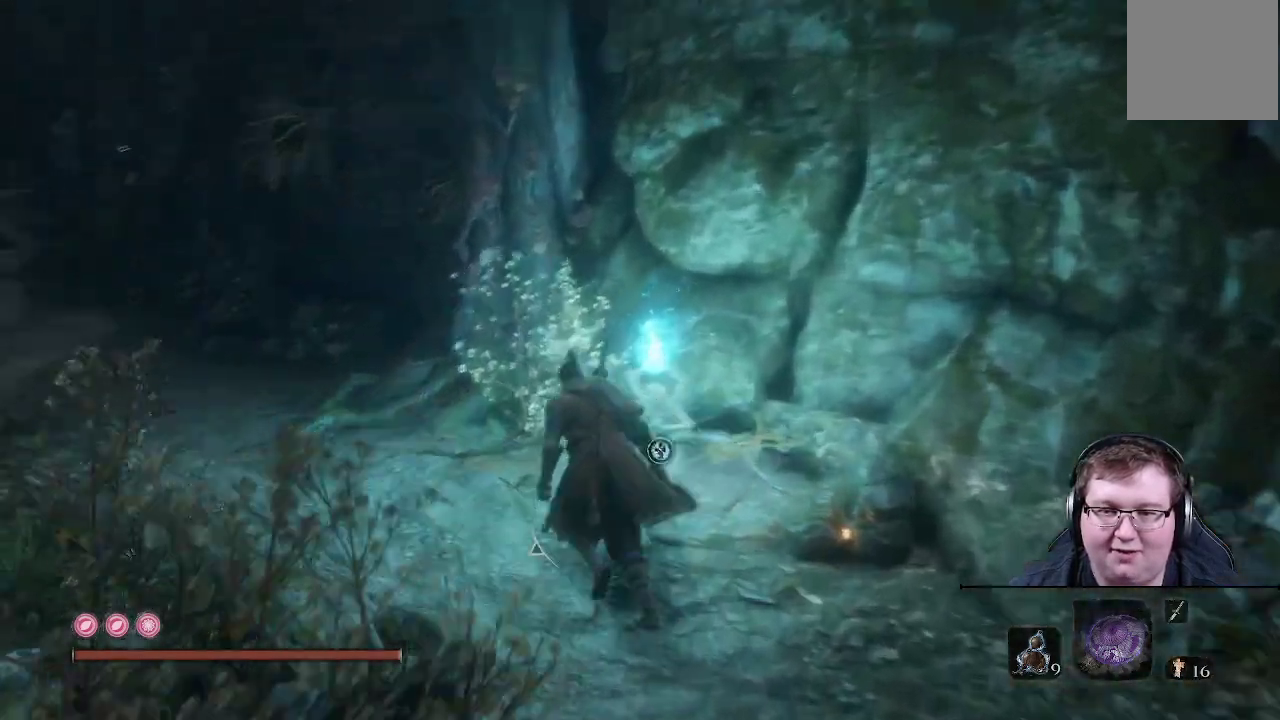
{"buttons": [], "left_stick": "center", "right_stick": "center", "events": [[117, "left_stick", "up"], [367, "left_stick", "right"], [367, "right_stick", "center"], [417, "left_stick", "center"]]}
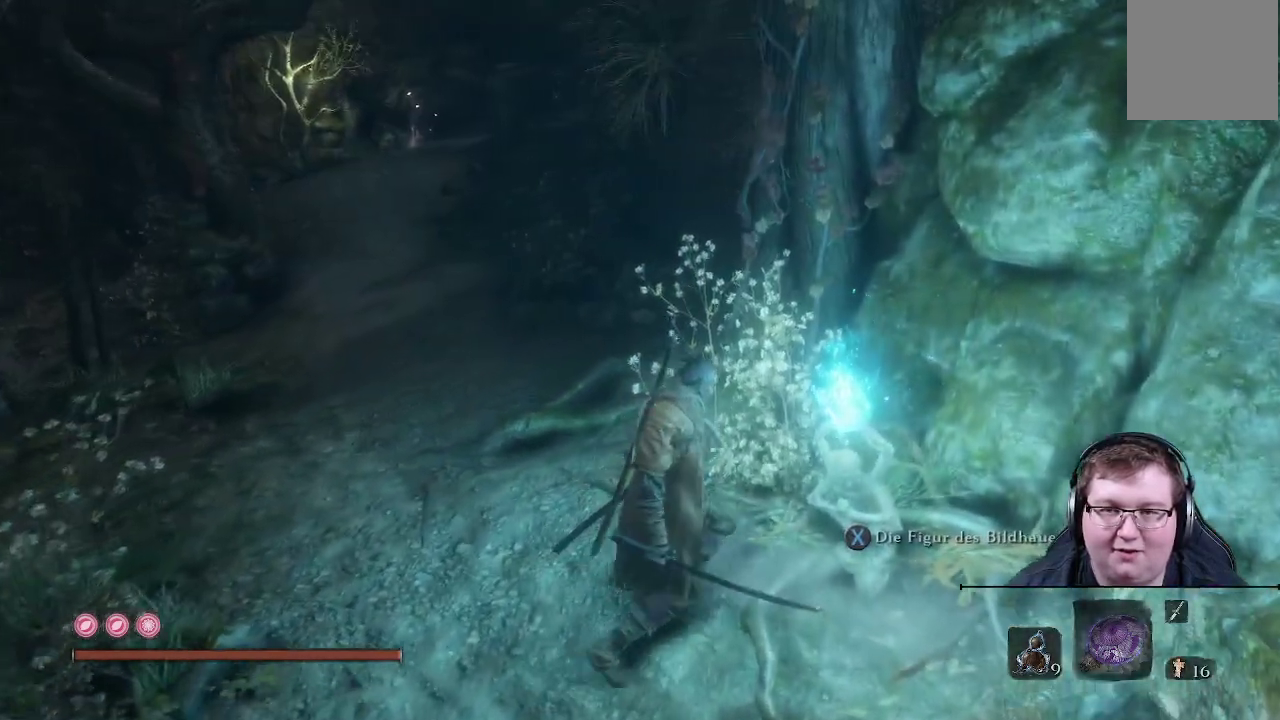
{"buttons": [], "left_stick": "center", "right_stick": "up-left", "events": [[300, "right_stick", "left"], [350, "right_stick", "up-left"]]}
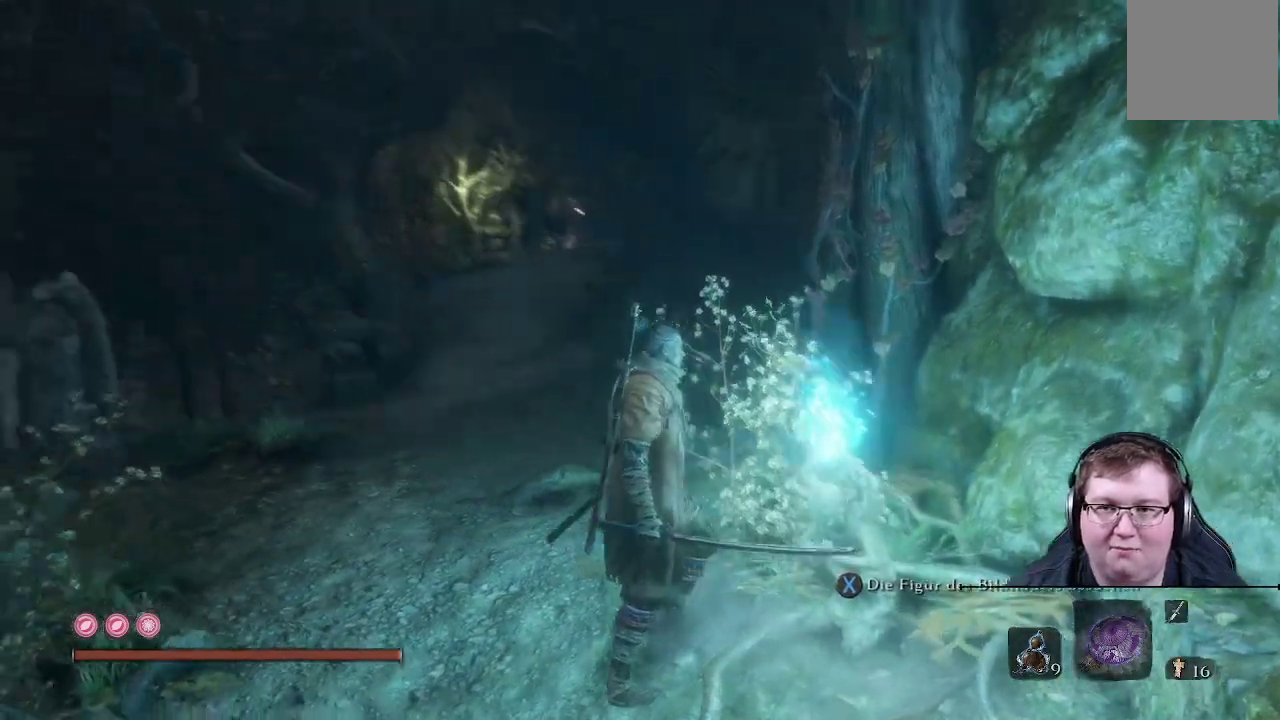
{"buttons": ["X"], "left_stick": "center", "right_stick": "center", "events": [[167, "right_stick", "center"], [450, "X", "down"]]}
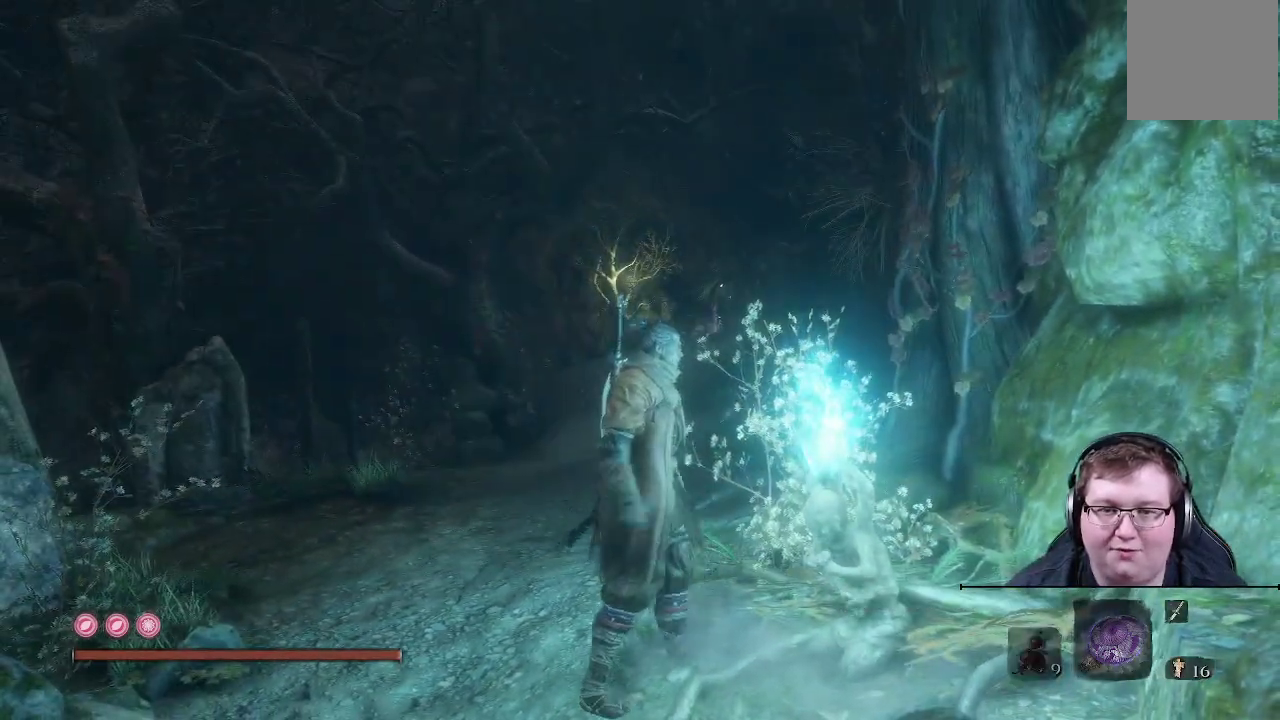
{"buttons": [], "left_stick": "center", "right_stick": "right", "events": [[117, "X", "up"], [483, "right_stick", "right"]]}
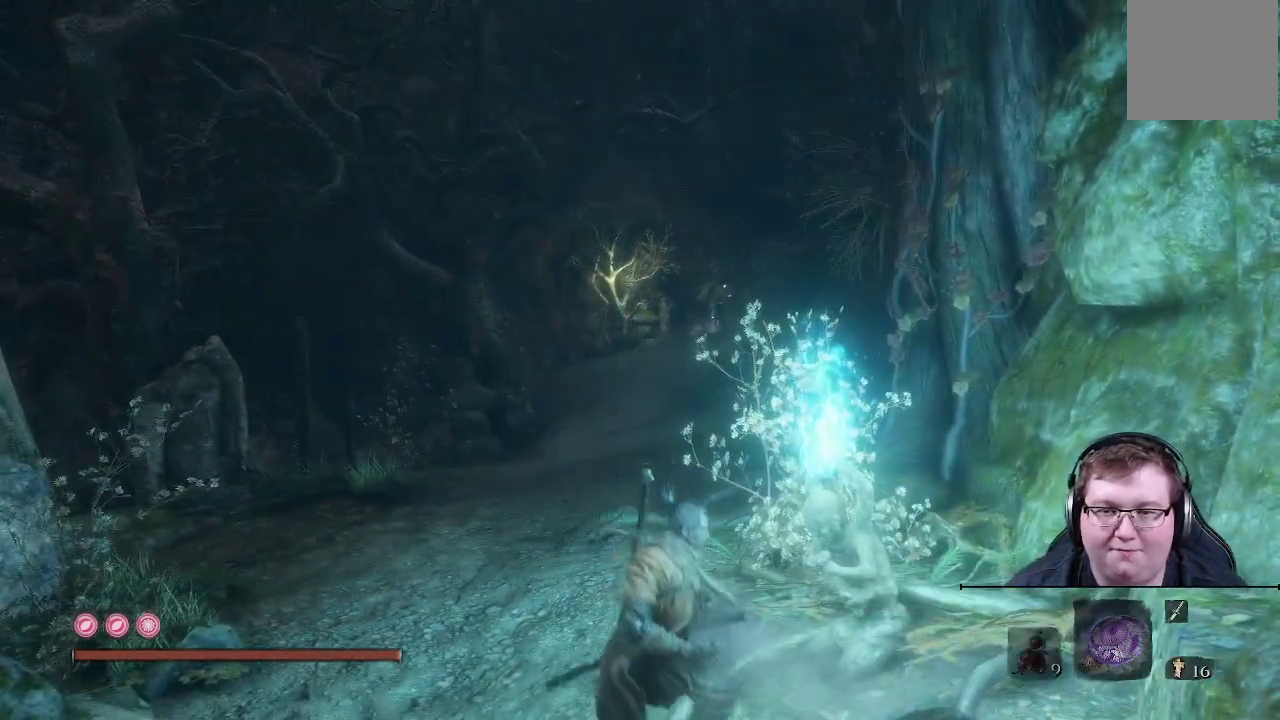
{"buttons": [], "left_stick": "center", "right_stick": "right", "events": []}
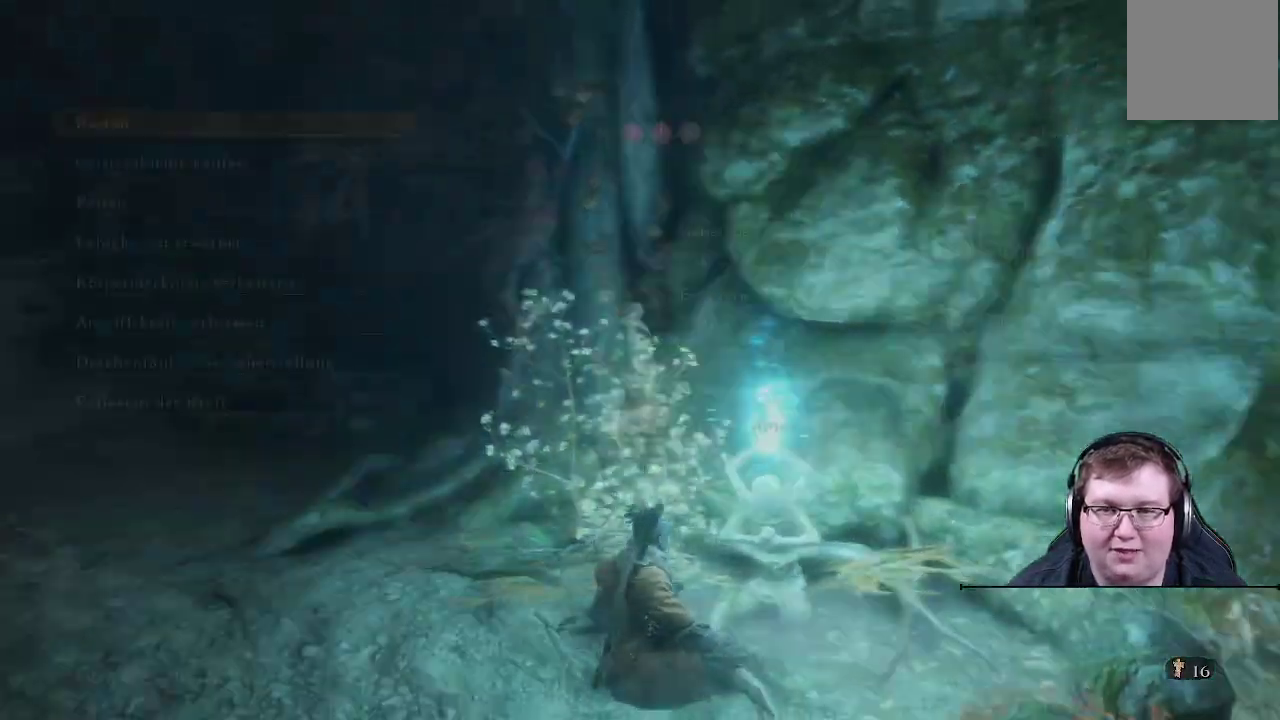
{"buttons": [], "left_stick": "center", "right_stick": "right", "events": []}
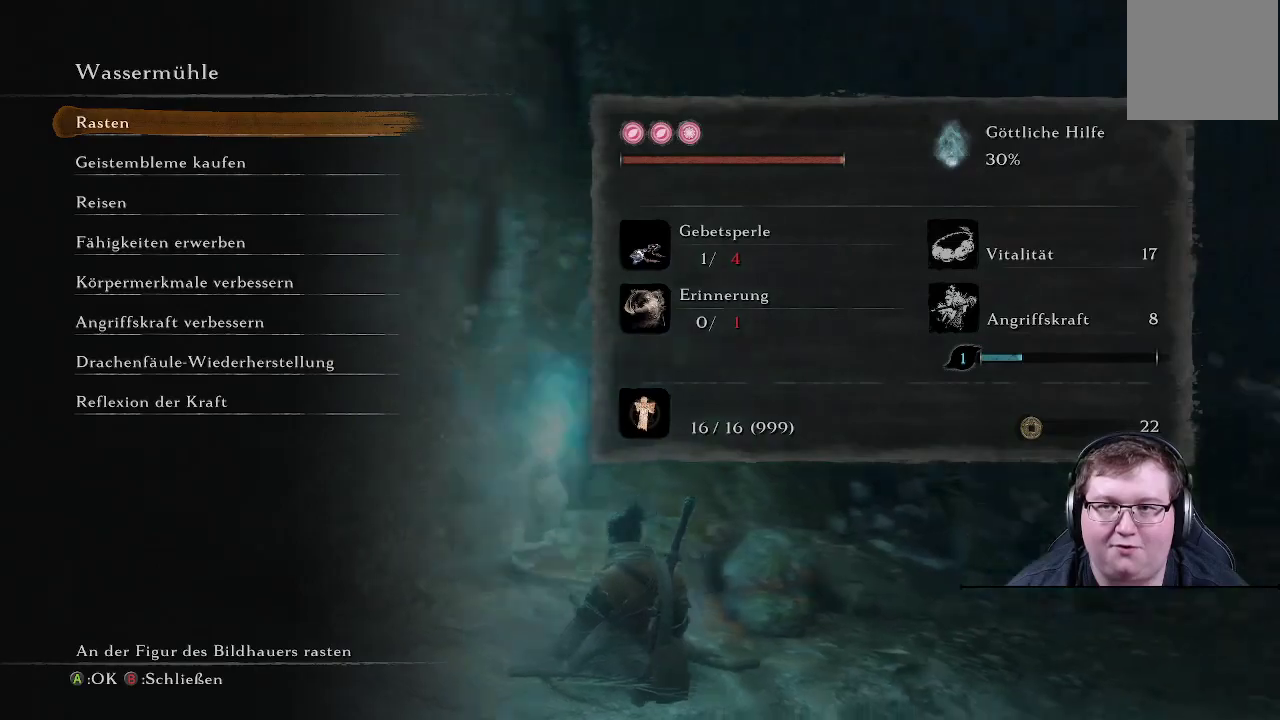
{"buttons": [], "left_stick": "center", "right_stick": "right", "events": []}
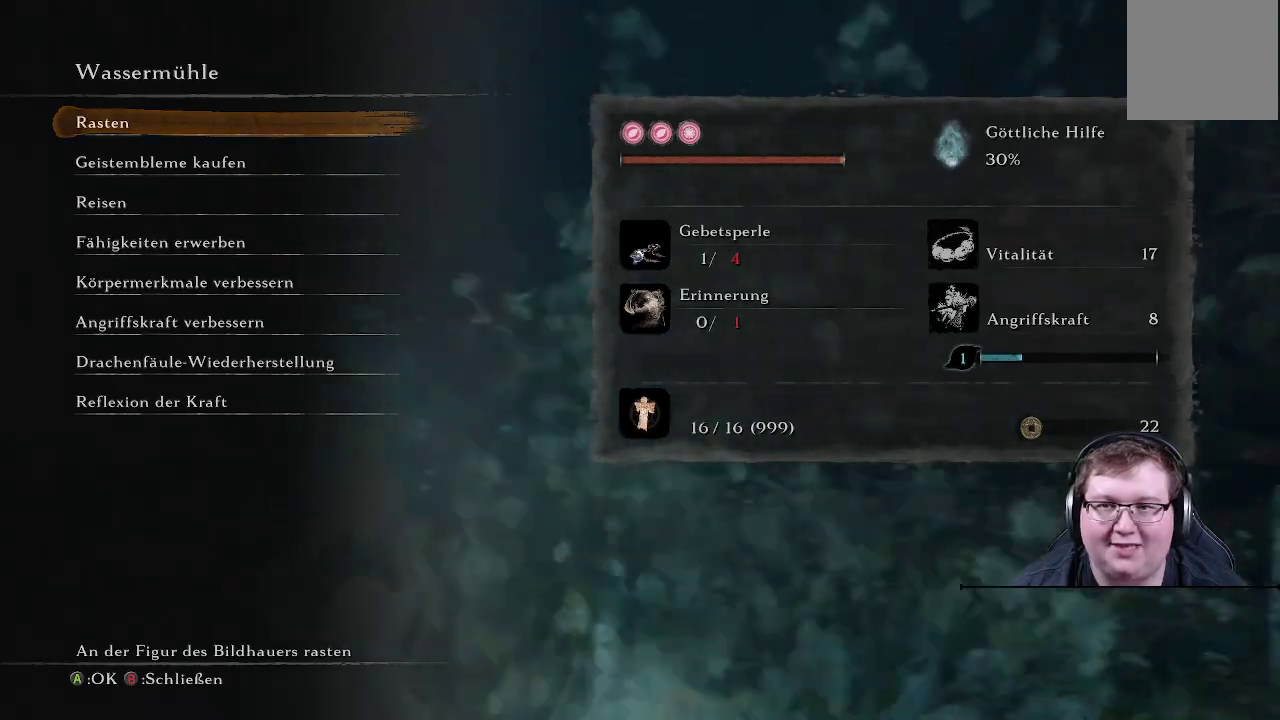
{"buttons": [], "left_stick": "center", "right_stick": "center", "events": [[83, "right_stick", "center"]]}
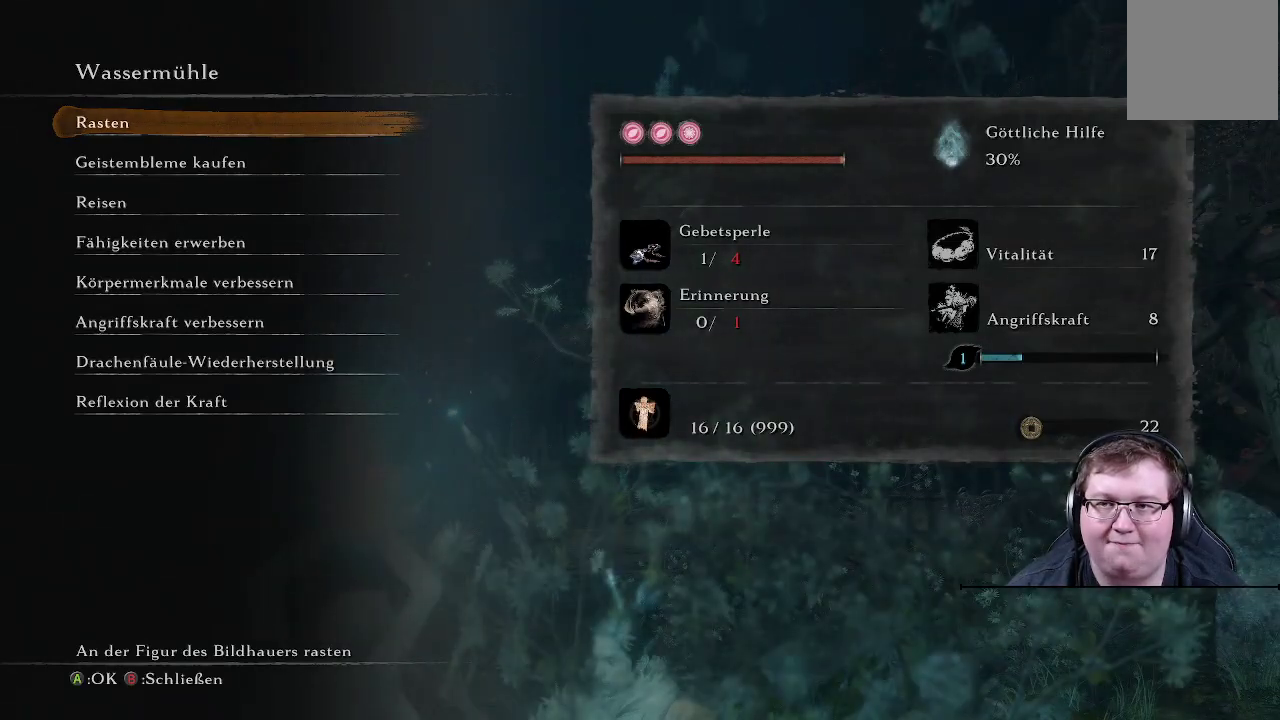
{"buttons": [], "left_stick": "center", "right_stick": "right", "events": [[317, "right_stick", "right"]]}
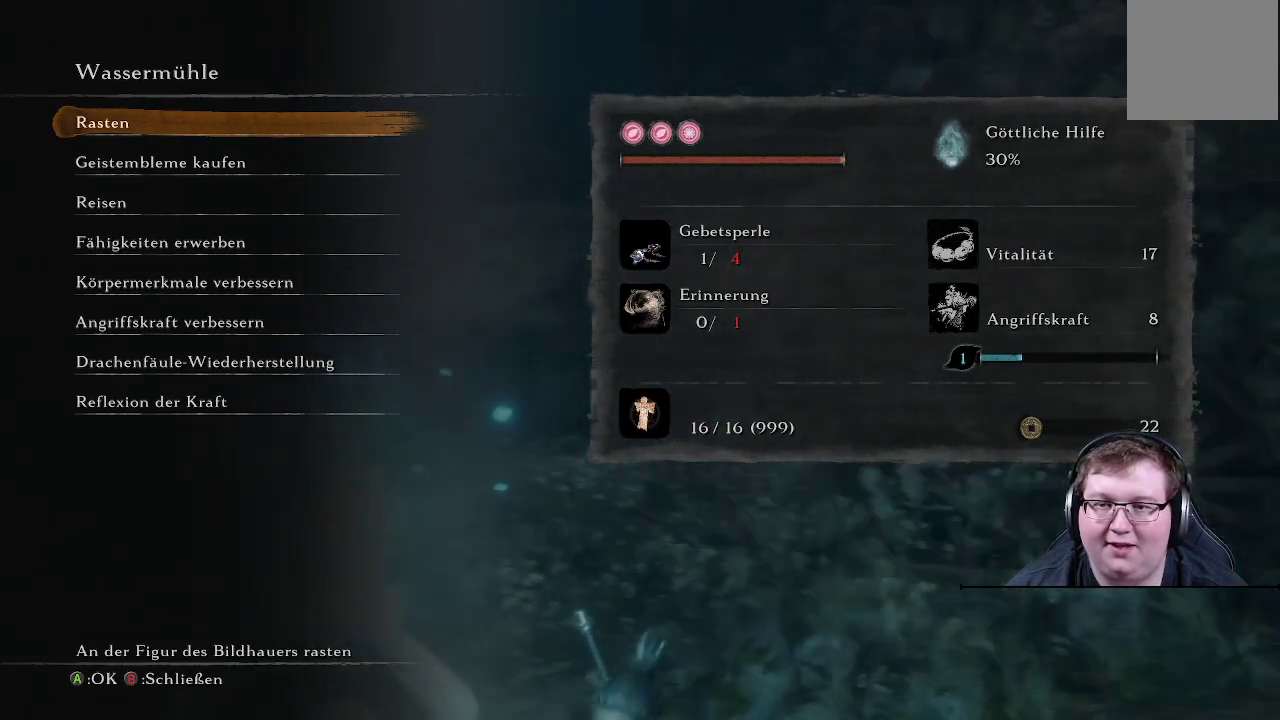
{"buttons": [], "left_stick": "center", "right_stick": "center", "events": [[400, "DPAD_DOWN", "down"], [433, "right_stick", "center"], [483, "DPAD_DOWN", "up"]]}
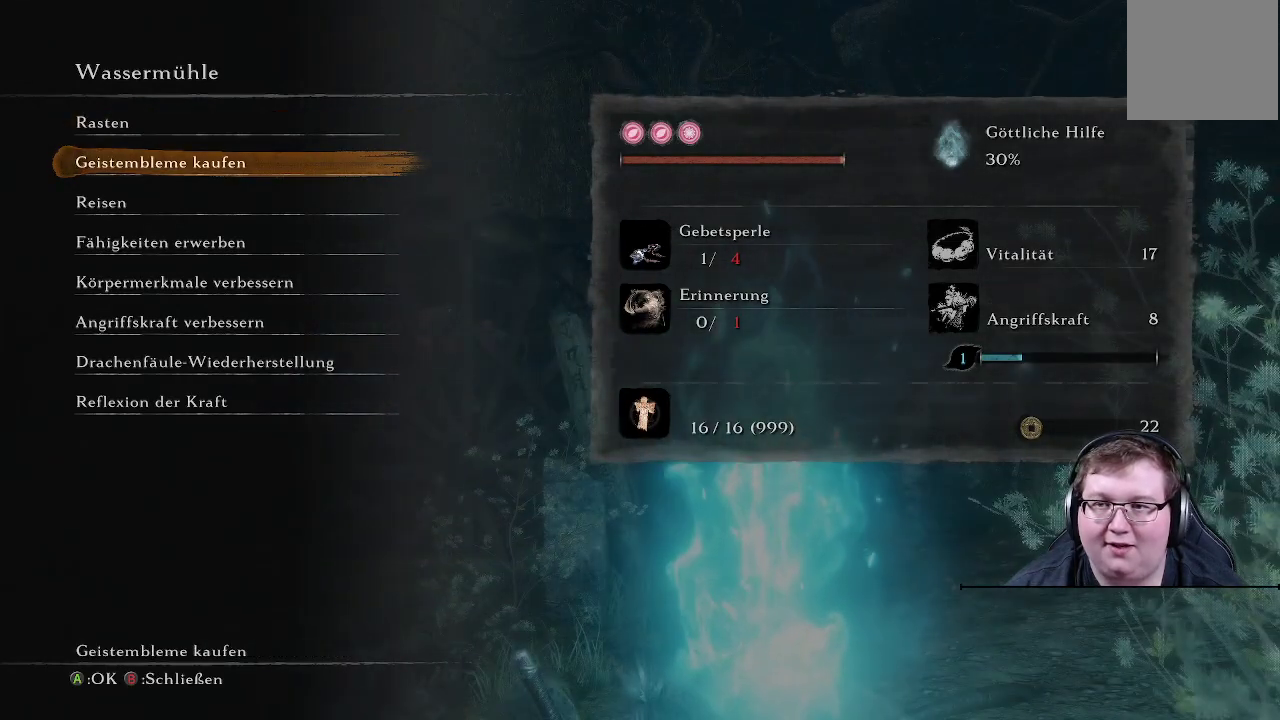
{"buttons": [], "left_stick": "center", "right_stick": "center", "events": [[233, "DPAD_UP", "down"], [367, "DPAD_UP", "up"], [383, "A", "down"], [500, "A", "up"]]}
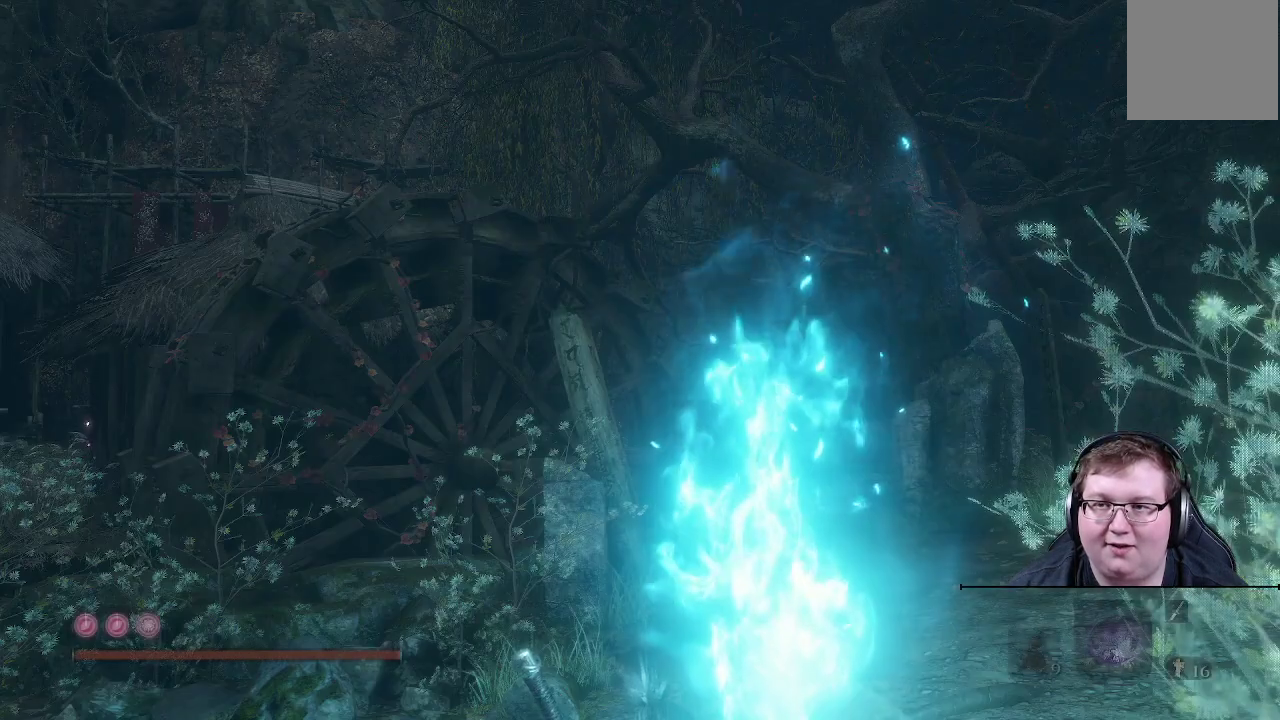
{"buttons": [], "left_stick": "center", "right_stick": "center", "events": []}
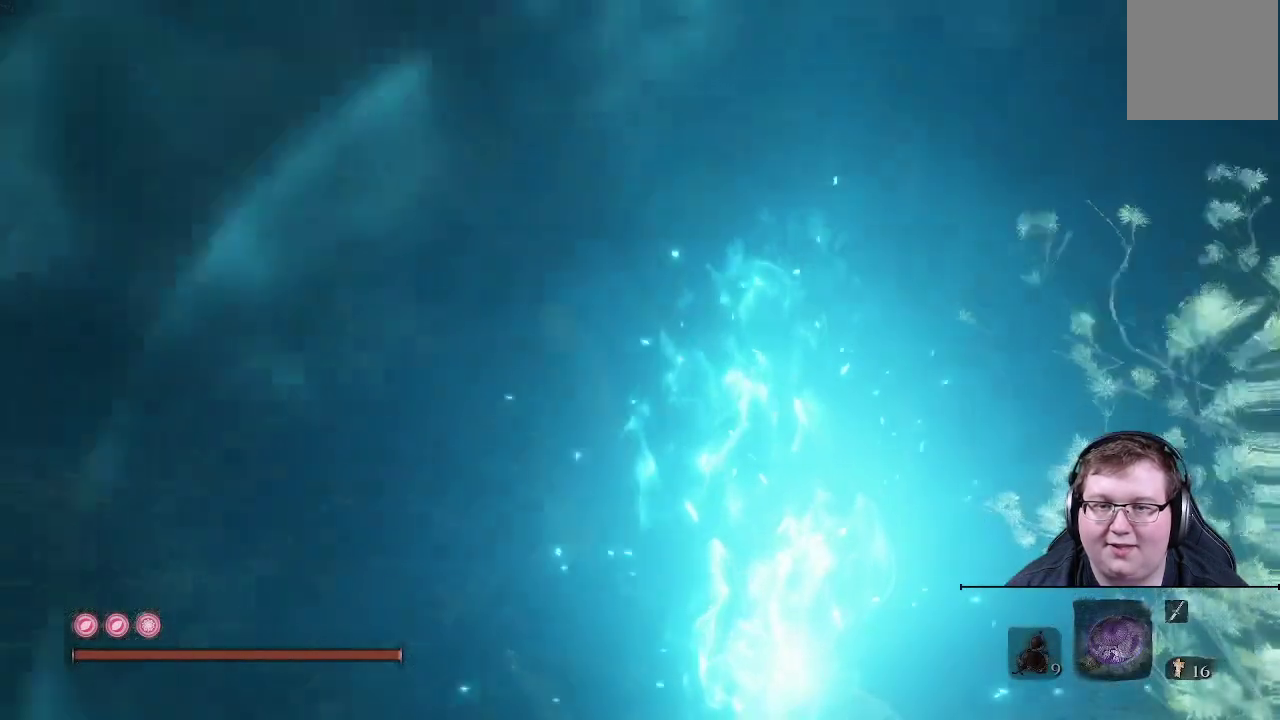
{"buttons": [], "left_stick": "center", "right_stick": "right", "events": [[367, "right_stick", "right"]]}
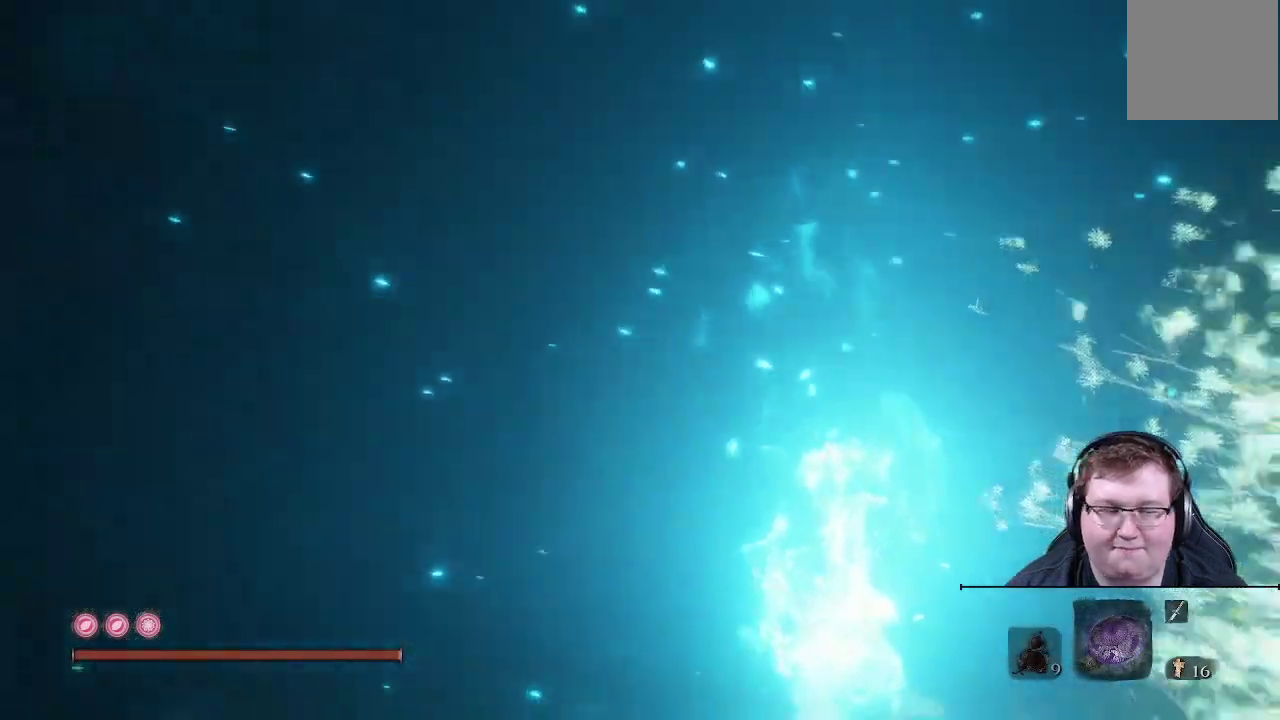
{"buttons": [], "left_stick": "center", "right_stick": "center", "events": [[467, "right_stick", "center"]]}